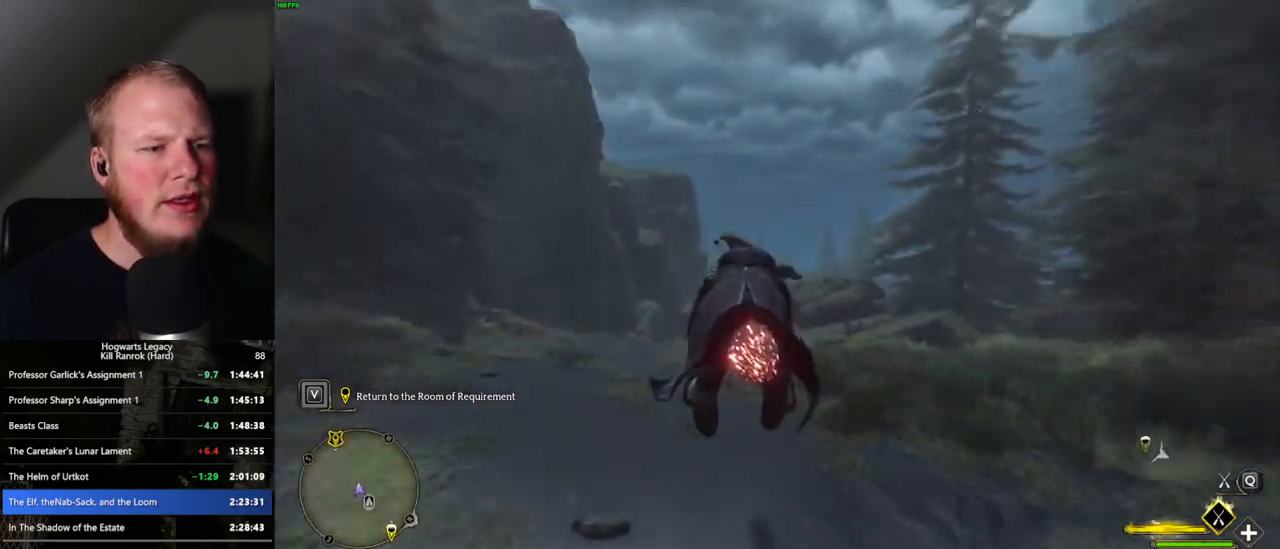
Gameplay with keyboard and mouse; each line is a JSON object with the keys and mouse buttons held at the frame after it. "events" lists presses ("down") and releases ("up") of ".", "/", "0", "1", "2", "3", "4", "5", "6", "7", "8", "9", "a", "alt_l", "alt_r", "b", "backslash", "backspace", "c", "caps_lock", "comma", "ctrl_l", "ctrl_r", "d", "e", "equals", "escape", "f", "f1", "f10", "f11", "f12", "f2", "f3", "f4", "f5", "f6", "f7", "f8", "f9", "g", "h", "i", "j", "k", "l", "lbracket", "m", "minus", "n", "o", "p", "q", "quote", "r", "rbracket", "return", "s", "semicolon", "shift_l", "shift_r", "space", "super", "t", "tab", "tilde", "u", "v", "w", "x", "y", "z", "mouse_left", "mouse_wheel", "mouse_right", "mouse_mb4" and "mouse_mb5" between this image and that frame as [ms after this image, input, new state], when the widget could be followed in between. "mouse_left", "mouse_wheel", "mouse_right", "mouse_mb4", "mouse_mb5" = the "left", "wheel", "right", "mb4", "mb5" buttons of the "mouse" list. No other keys are recorded. "wheel" means that the mouse wheel is clicked or scrolled. Mouse movement is not recorded.
{"keys": ["w"], "mouse": ["left"], "events": [[167, "d", "down"], [217, "d", "up"]]}
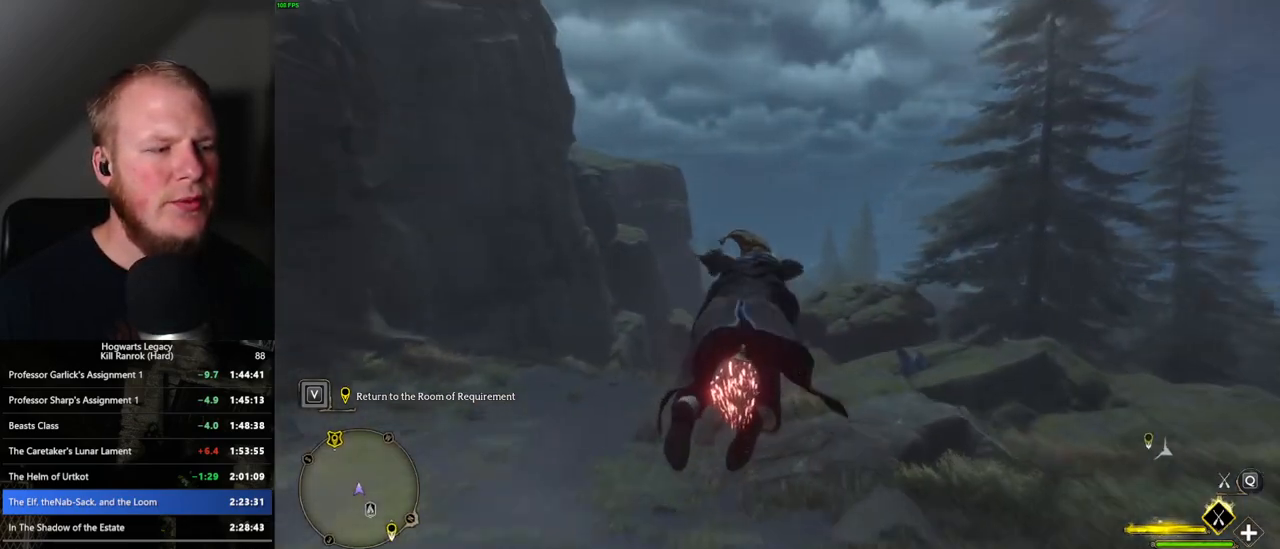
{"keys": ["w"], "mouse": ["left"], "events": [[167, "ctrl_l", "down"], [317, "ctrl_l", "up"]]}
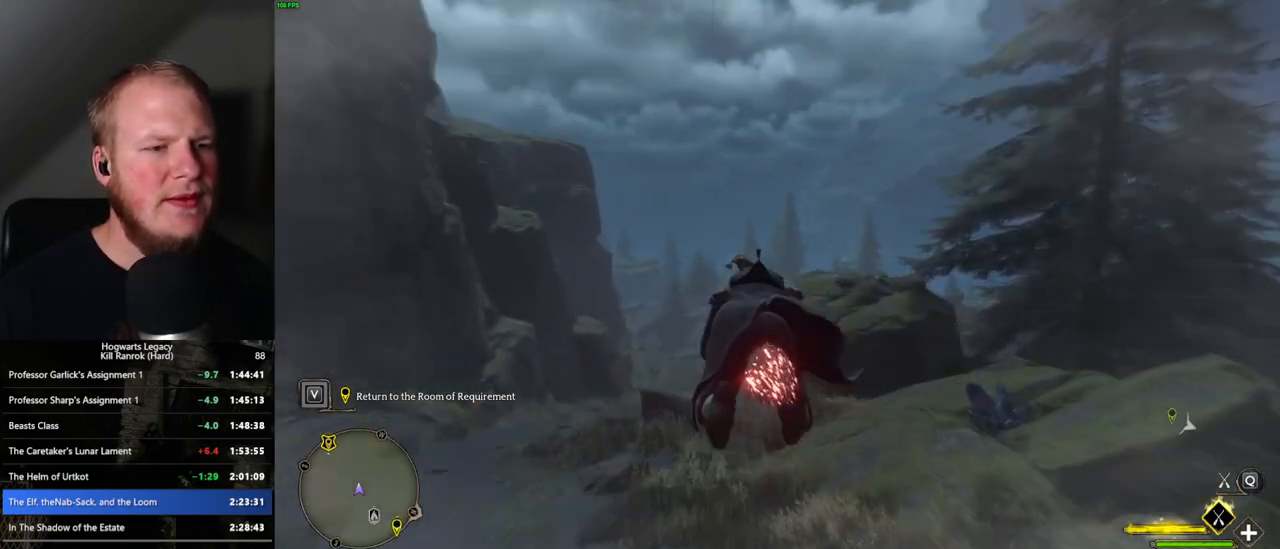
{"keys": ["w"], "mouse": ["left"], "events": [[333, "ctrl_l", "down"], [500, "ctrl_l", "up"]]}
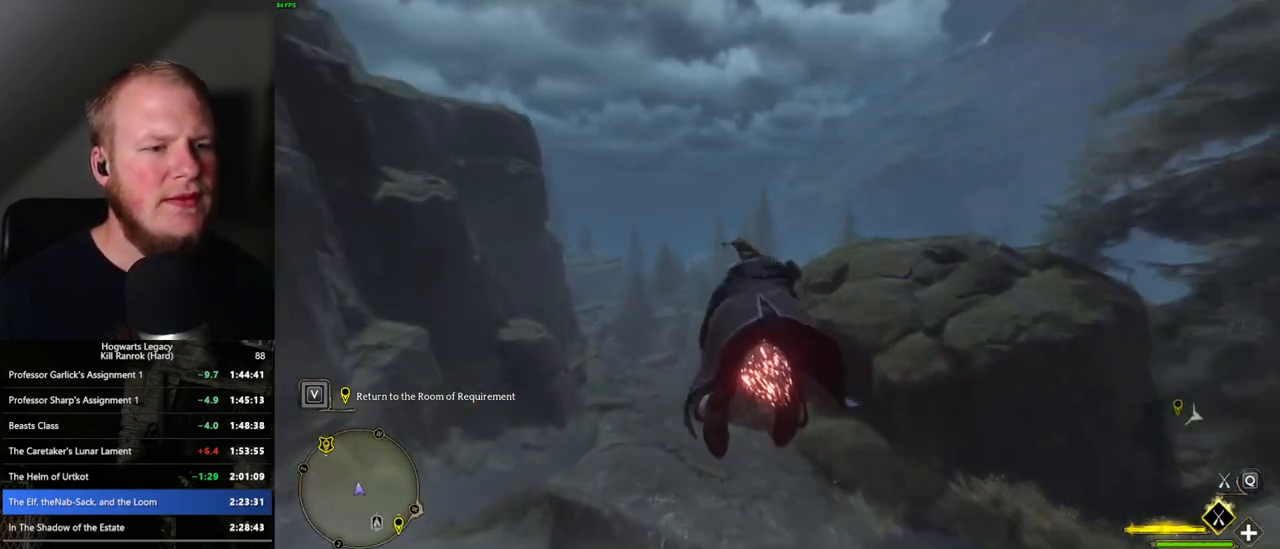
{"keys": ["w"], "mouse": ["left"], "events": []}
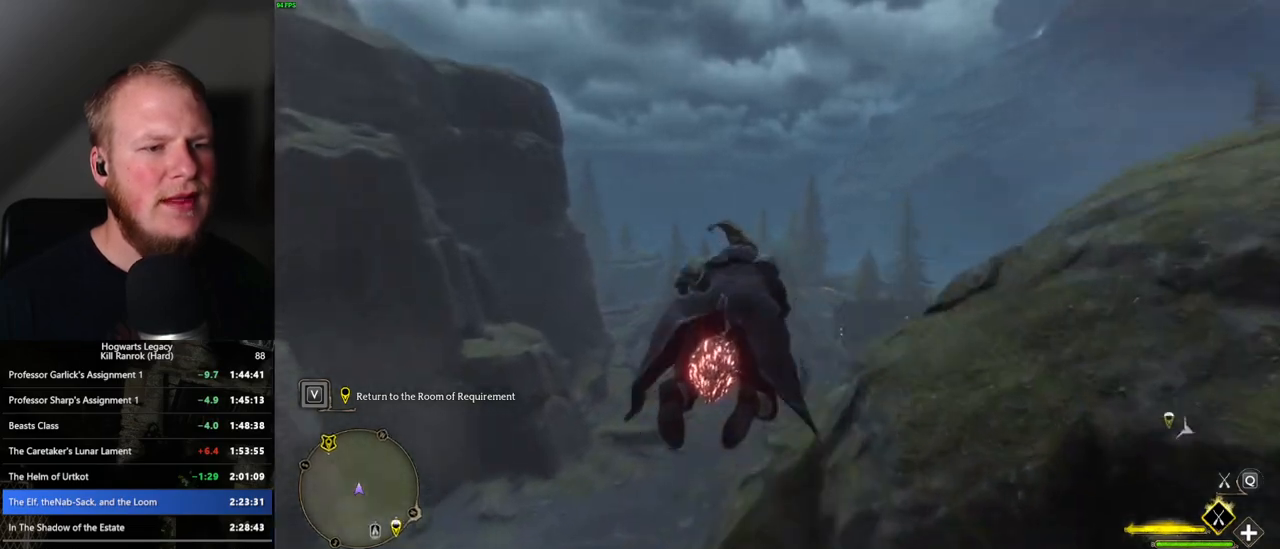
{"keys": ["ctrl_l", "w"], "mouse": ["left"], "events": [[283, "ctrl_l", "down"]]}
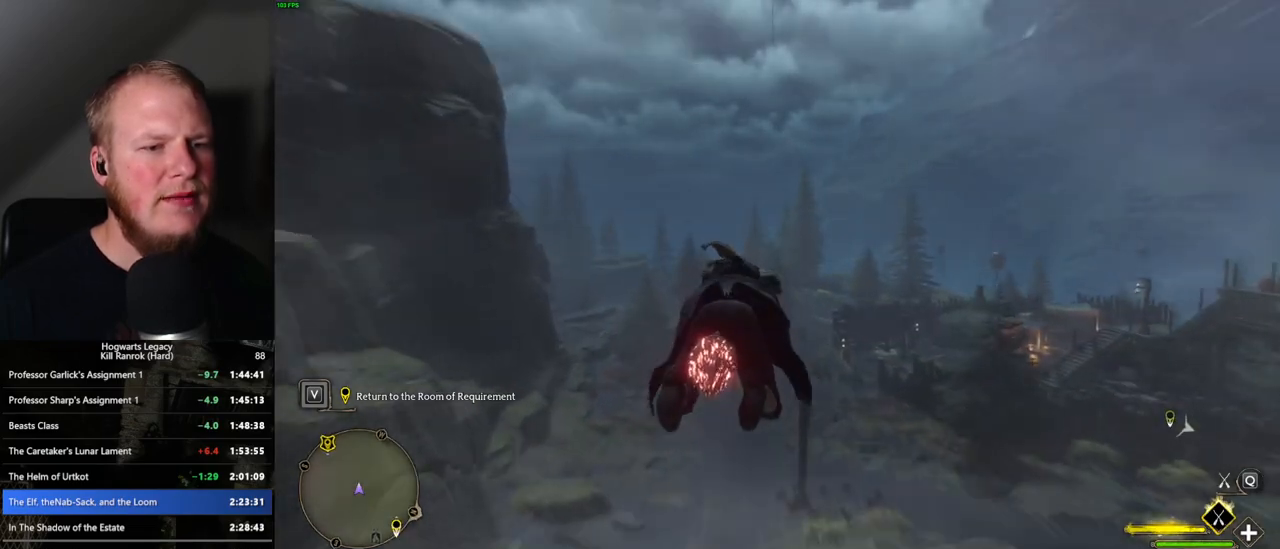
{"keys": ["w"], "mouse": ["left"], "events": [[483, "ctrl_l", "up"]]}
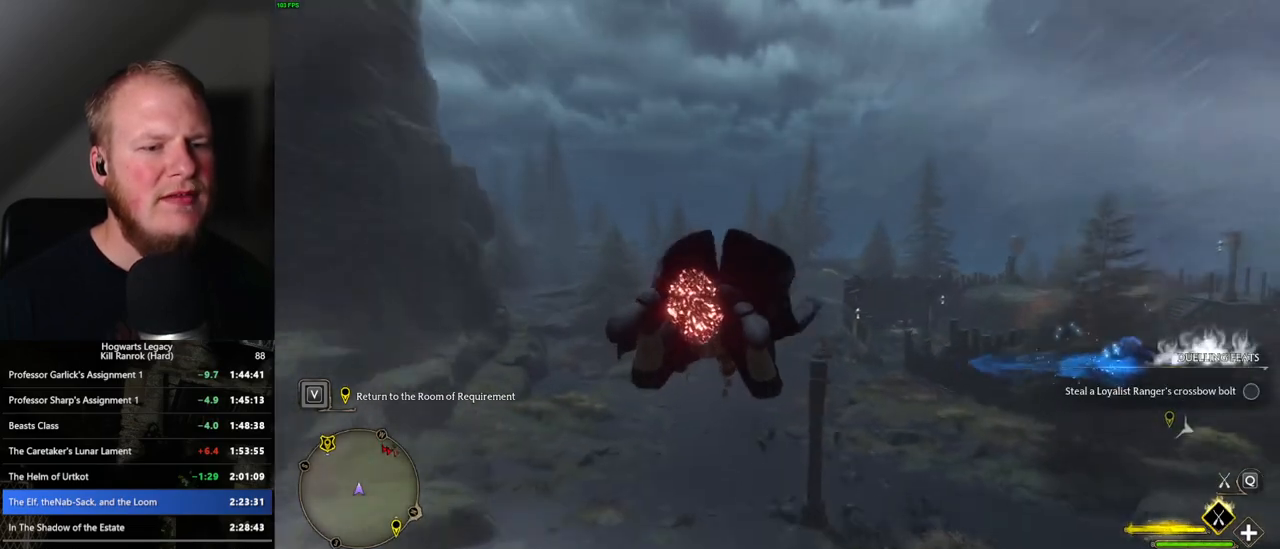
{"keys": ["w"], "mouse": ["left"], "events": [[150, "a", "down"], [217, "a", "up"]]}
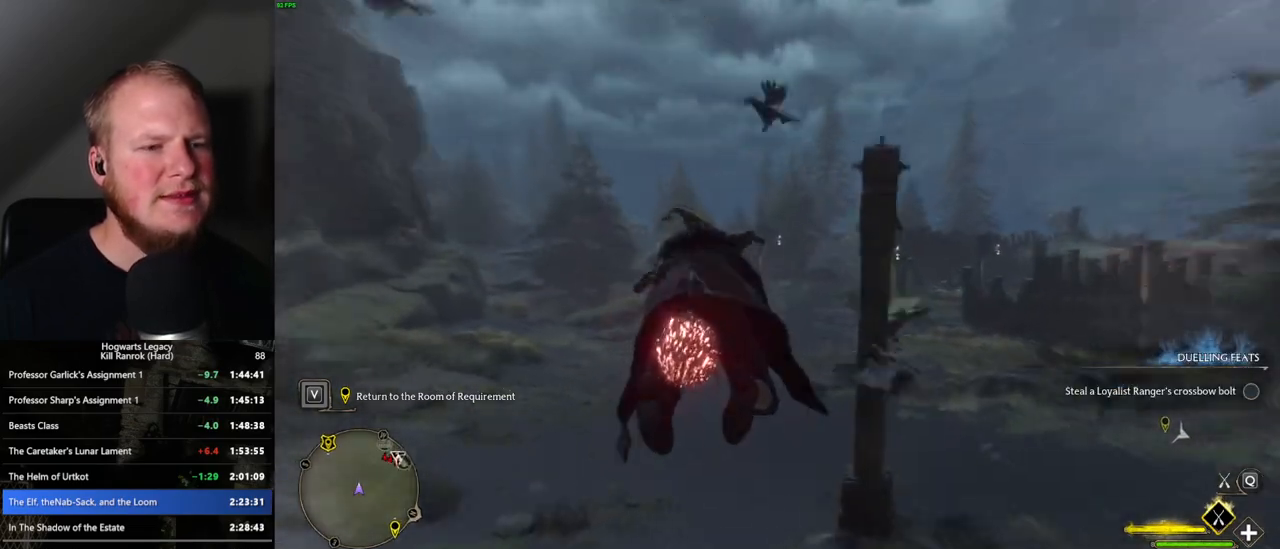
{"keys": ["w"], "mouse": ["left"], "events": [[283, "a", "down"], [367, "a", "up"]]}
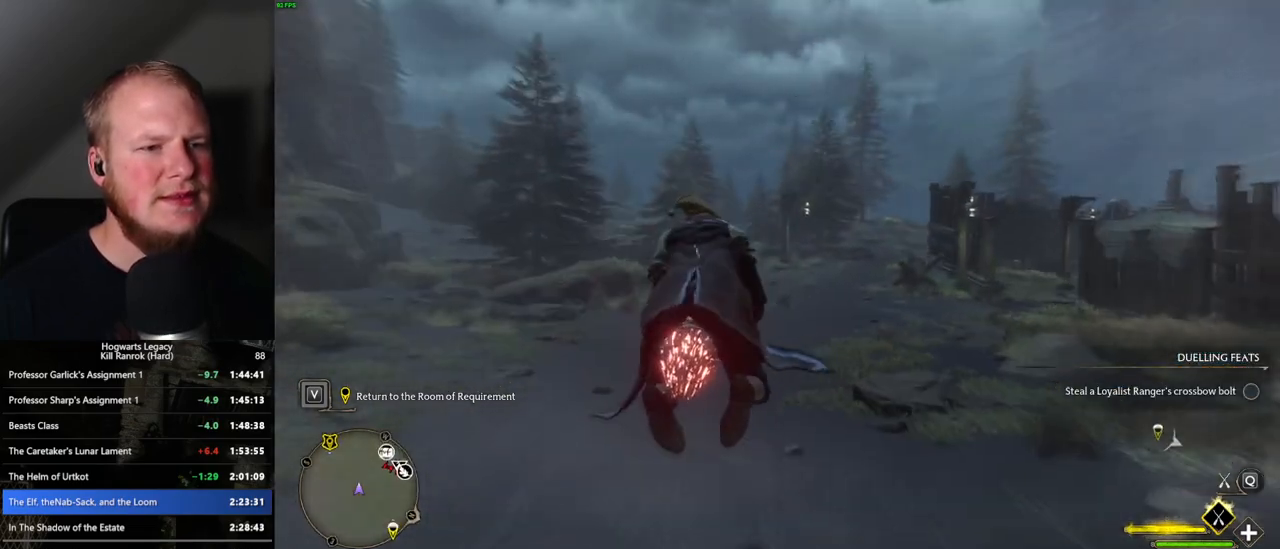
{"keys": ["ctrl_l", "w"], "mouse": ["left"], "events": [[433, "ctrl_l", "down"]]}
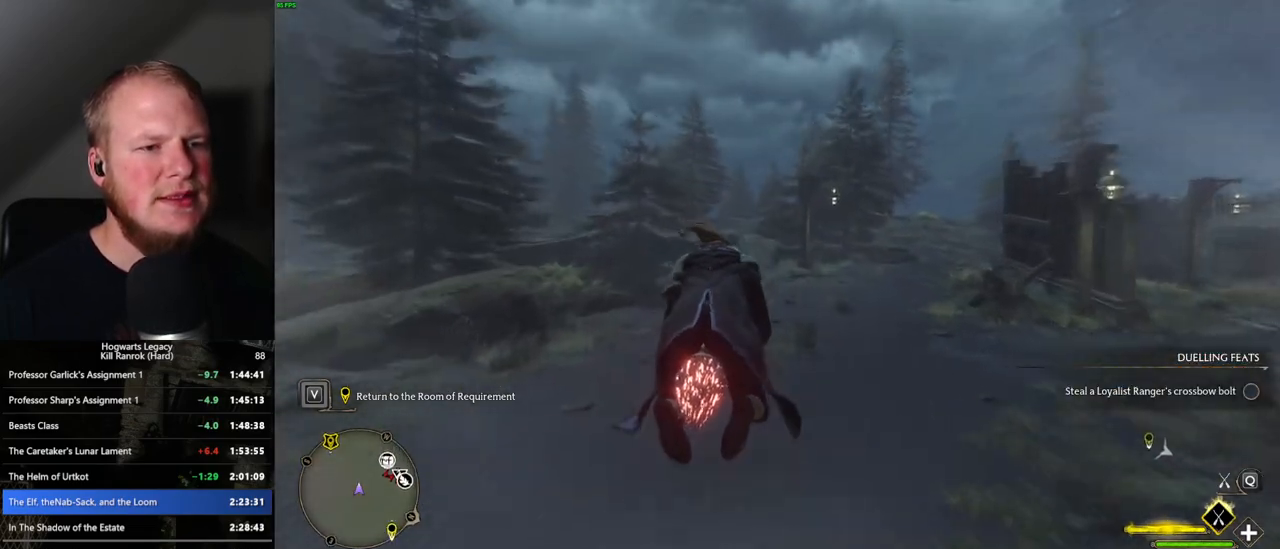
{"keys": ["w"], "mouse": ["left"], "events": [[33, "ctrl_l", "up"]]}
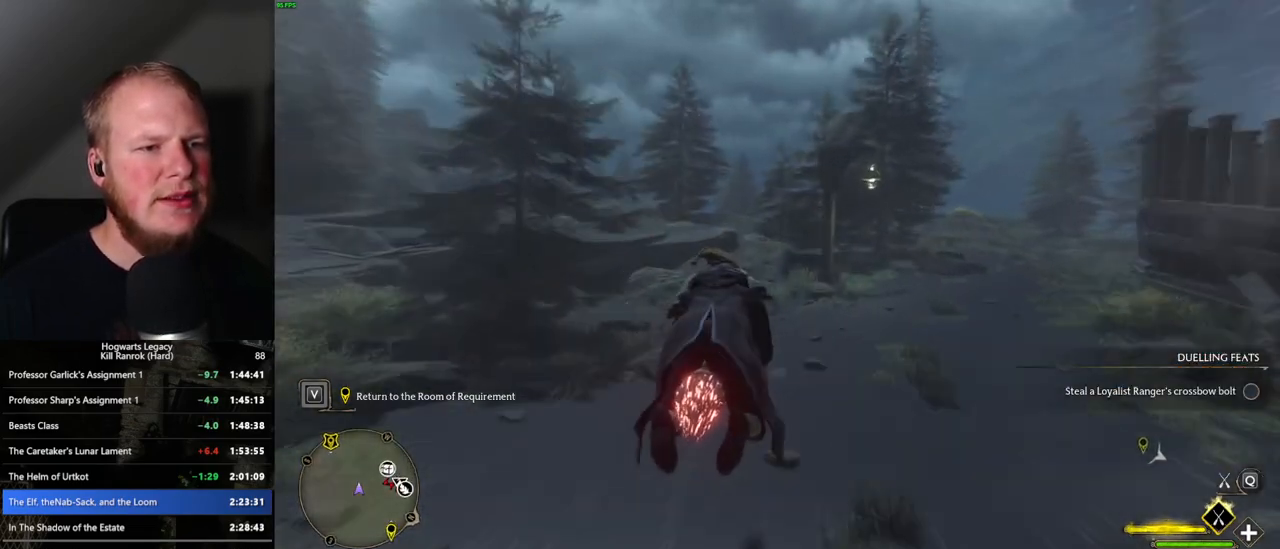
{"keys": ["w"], "mouse": ["left"], "events": []}
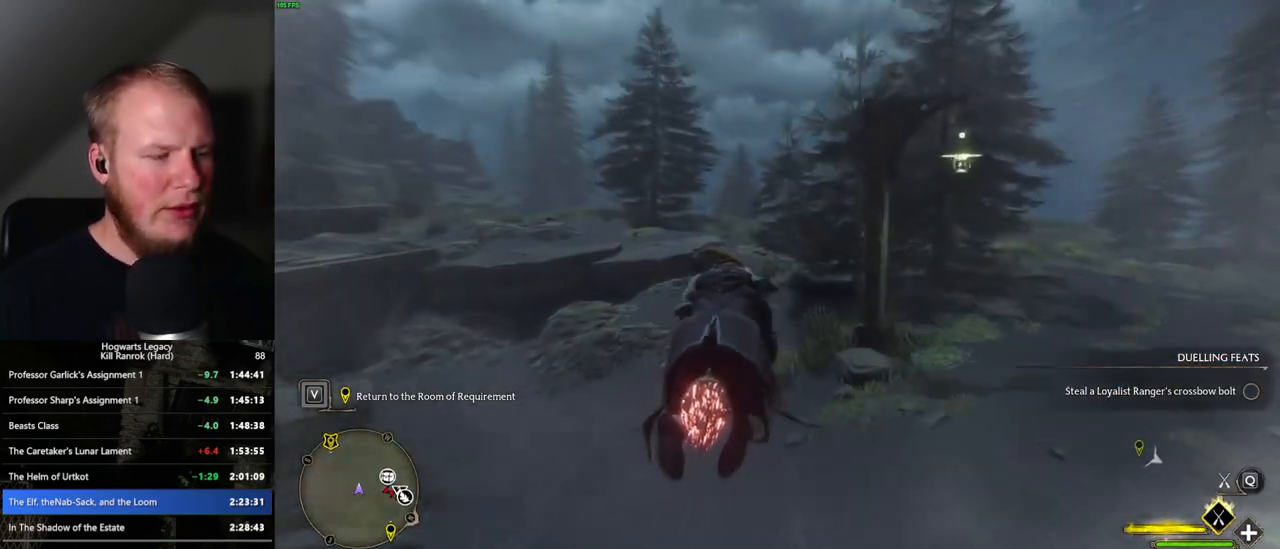
{"keys": ["w"], "mouse": ["left"], "events": []}
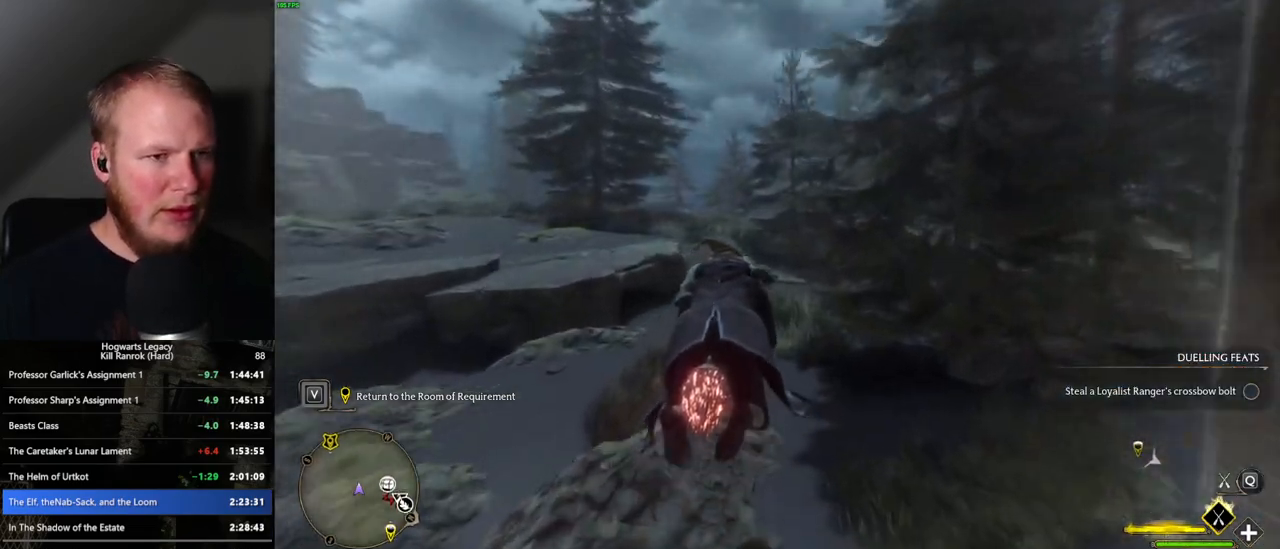
{"keys": ["w"], "mouse": ["left"], "events": []}
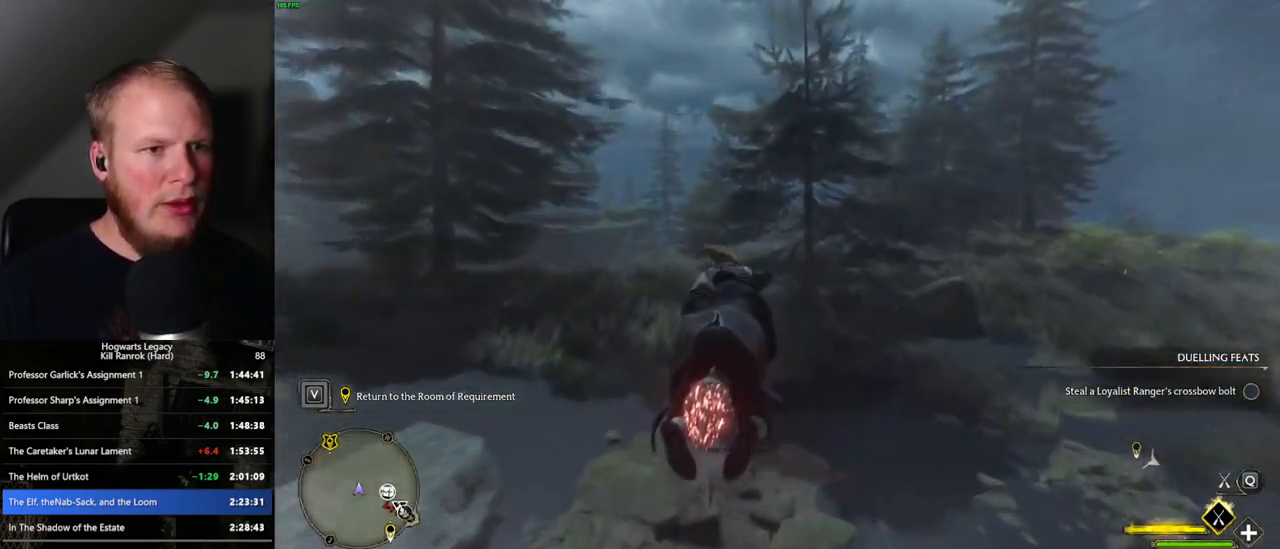
{"keys": ["w"], "mouse": ["left"], "events": []}
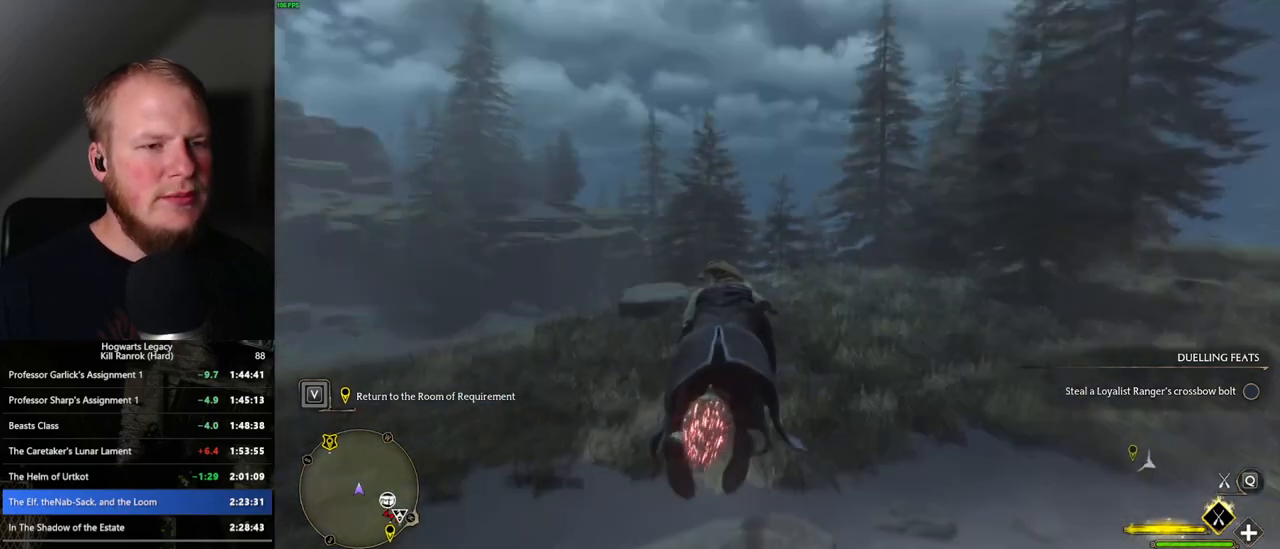
{"keys": ["w"], "mouse": ["left"], "events": [[417, "a", "down"], [500, "a", "up"]]}
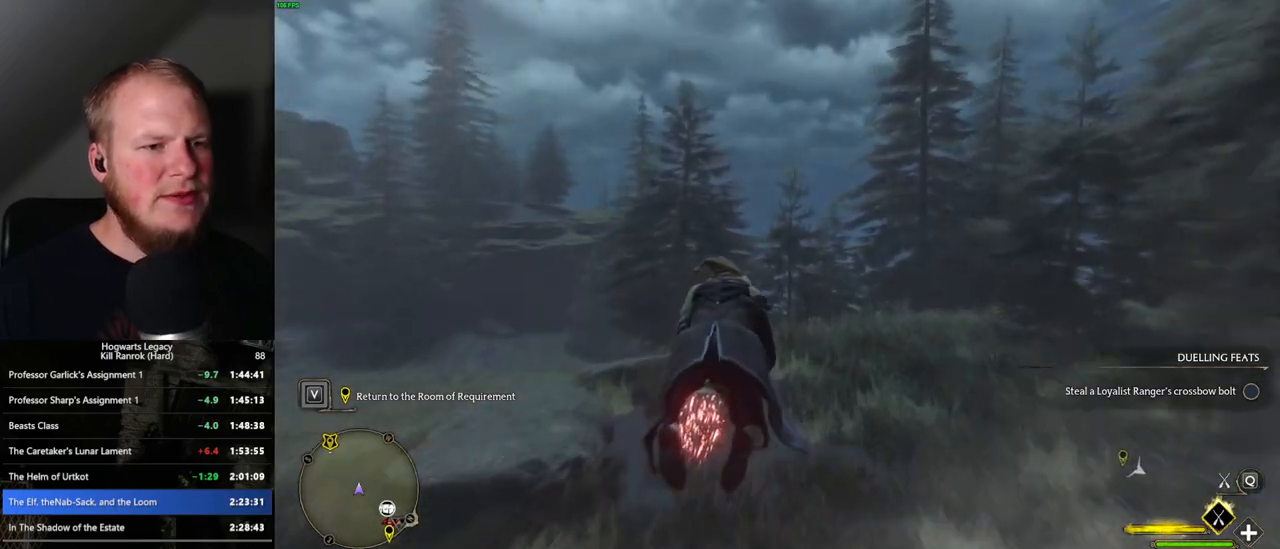
{"keys": ["w"], "mouse": ["left"], "events": [[167, "ctrl_l", "down"], [467, "ctrl_l", "up"]]}
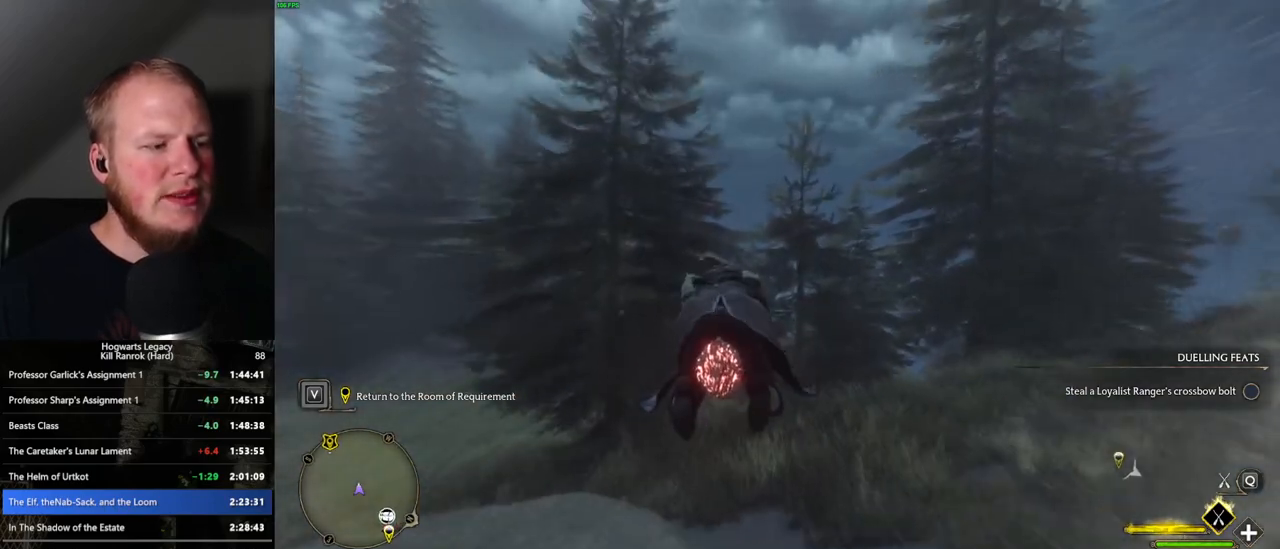
{"keys": ["ctrl_l", "w"], "mouse": ["left"], "events": [[433, "ctrl_l", "down"]]}
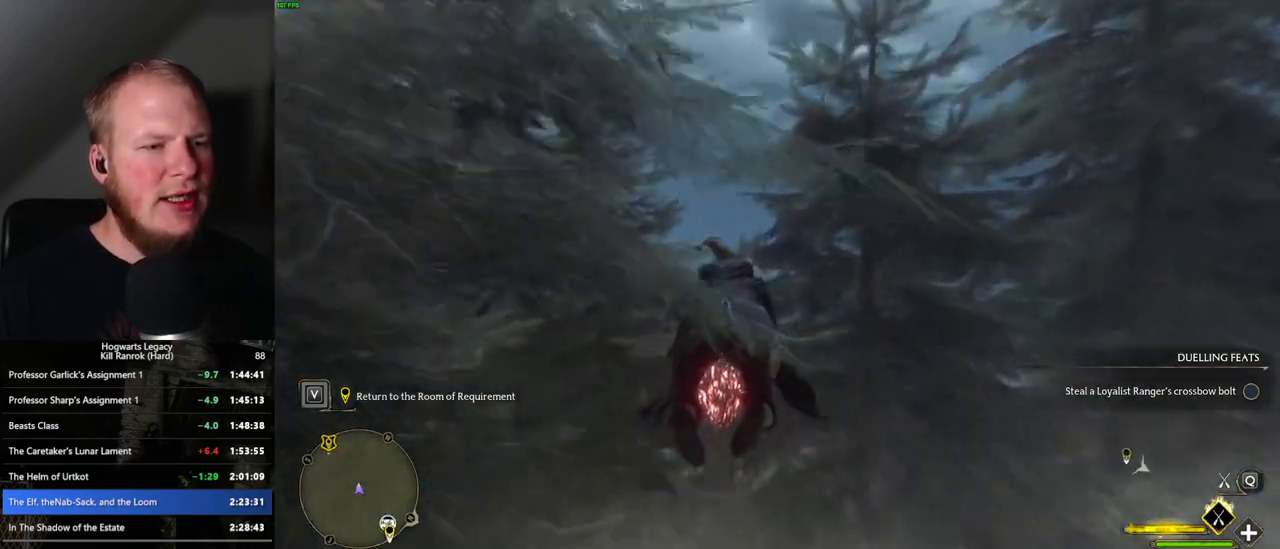
{"keys": ["w"], "mouse": ["left"], "events": [[500, "ctrl_l", "up"]]}
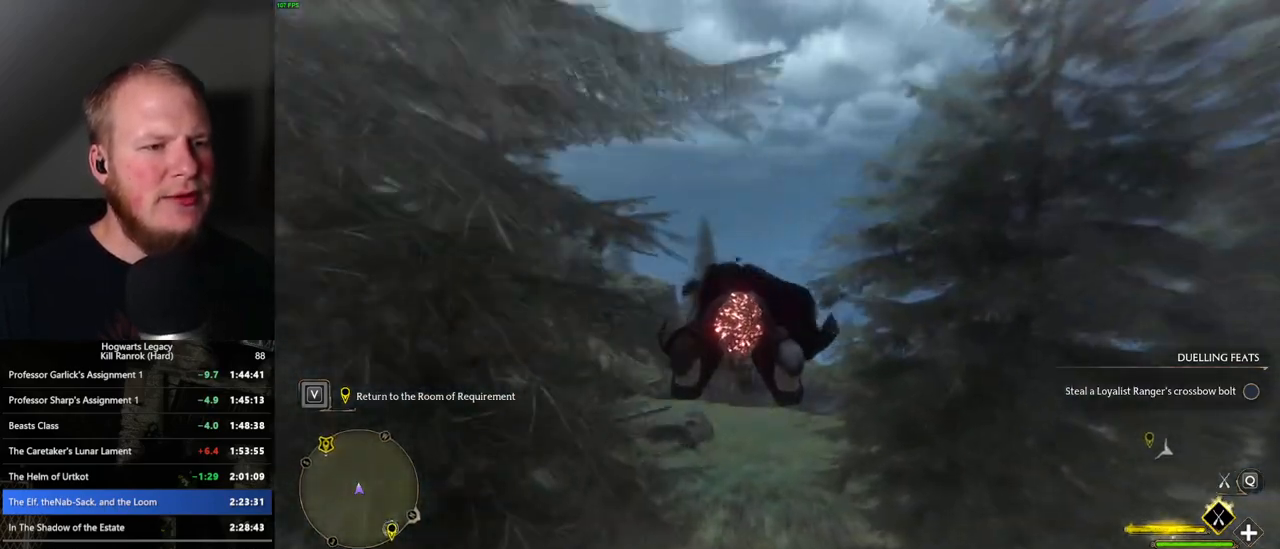
{"keys": ["w"], "mouse": ["left"], "events": []}
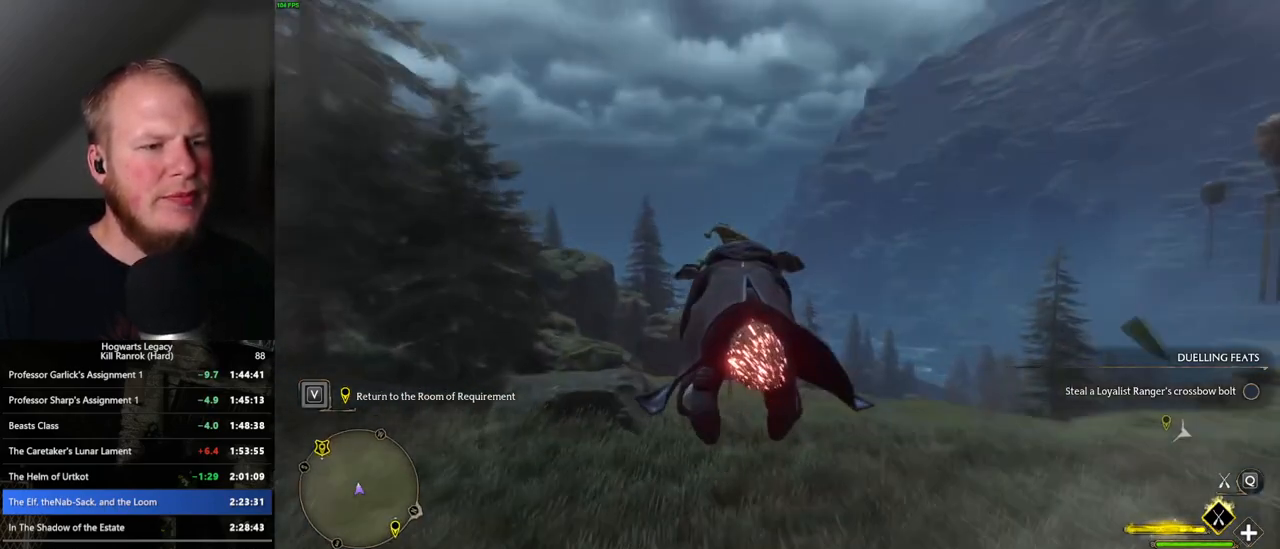
{"keys": ["a", "w"], "mouse": ["left"], "events": [[450, "a", "down"]]}
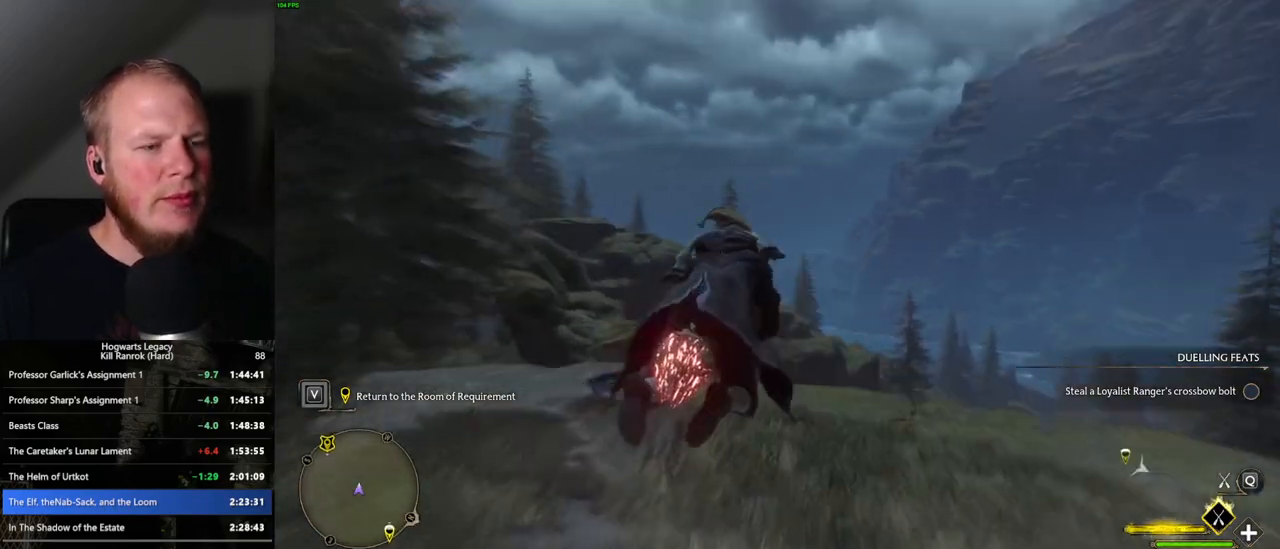
{"keys": ["ctrl_l", "w"], "mouse": ["left"], "events": [[17, "a", "up"], [500, "ctrl_l", "down"]]}
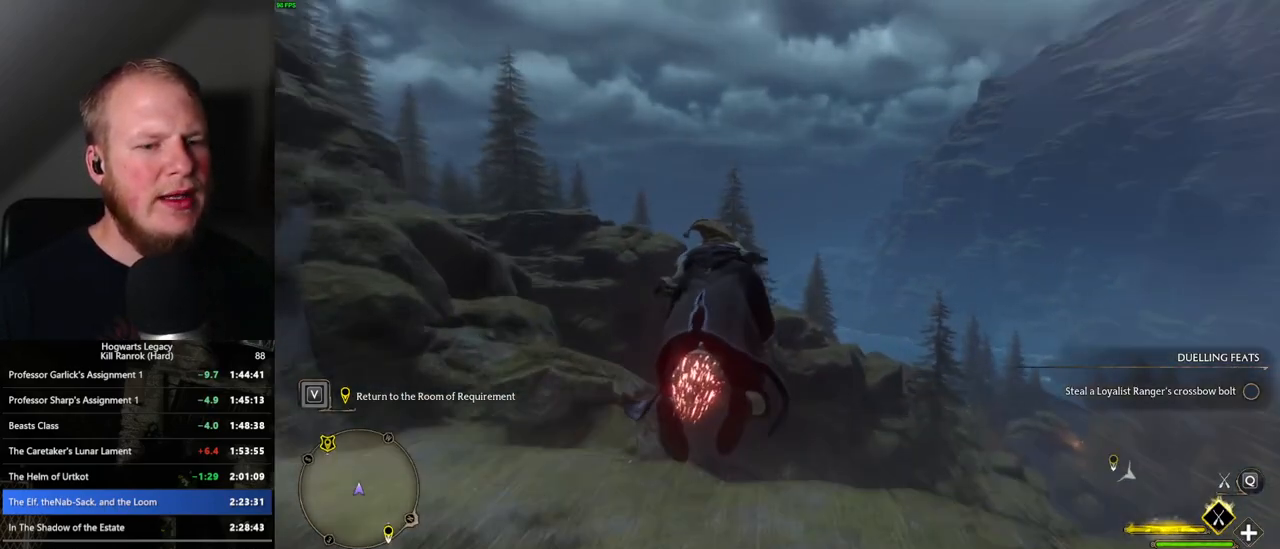
{"keys": ["w"], "mouse": ["left"], "events": [[150, "ctrl_l", "up"]]}
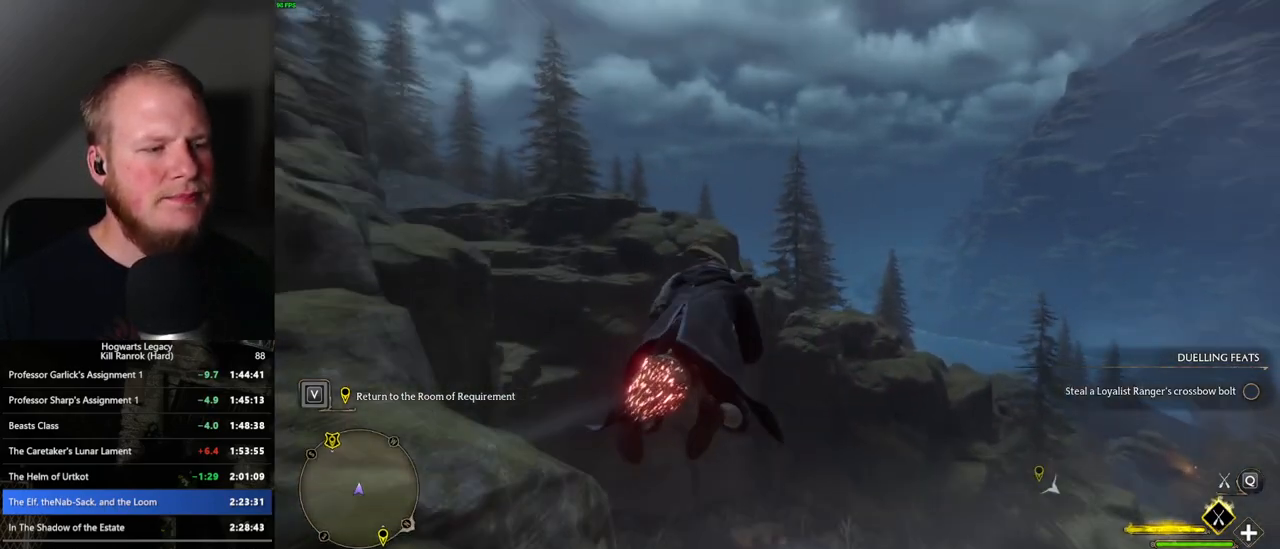
{"keys": ["w"], "mouse": ["left"], "events": [[367, "ctrl_l", "down"], [450, "ctrl_l", "up"]]}
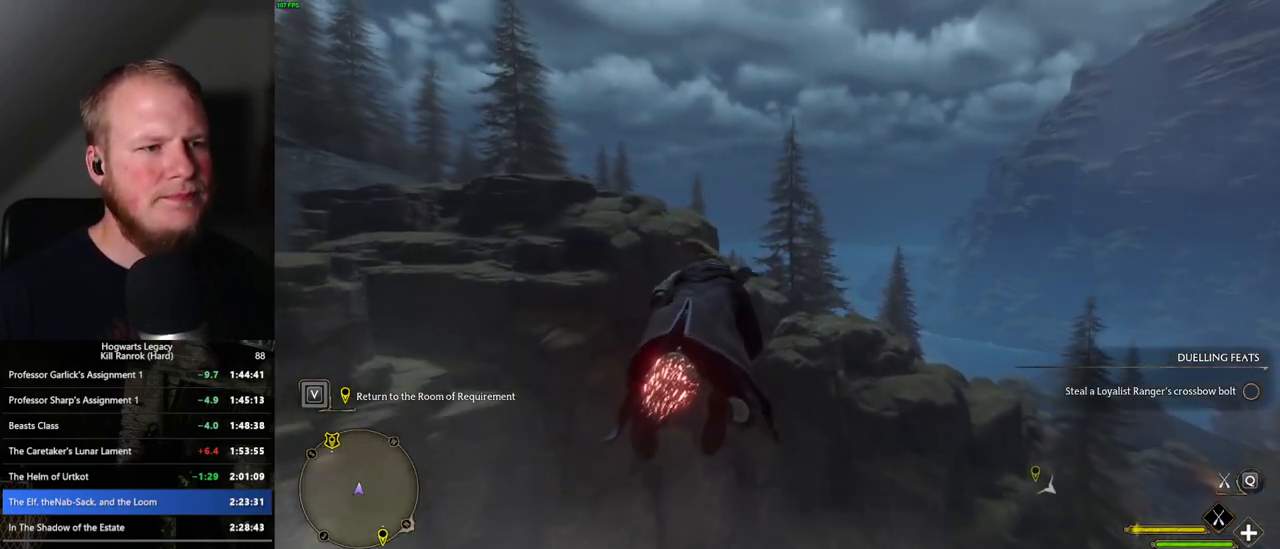
{"keys": ["ctrl_l", "w"], "mouse": ["left"], "events": [[383, "ctrl_l", "down"]]}
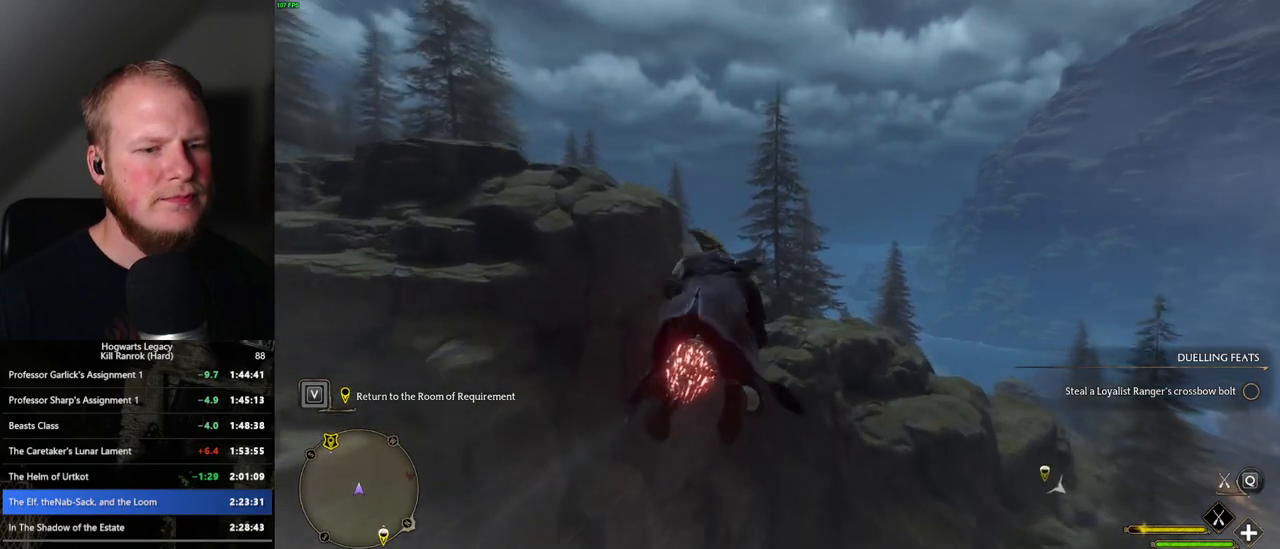
{"keys": ["w"], "mouse": ["left"], "events": [[33, "ctrl_l", "up"]]}
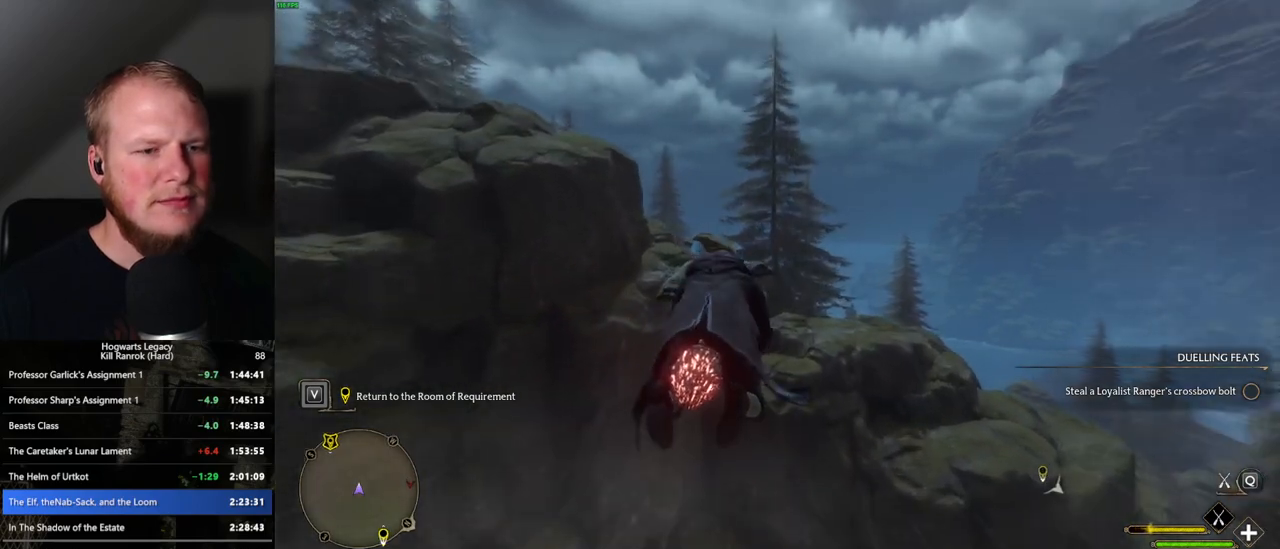
{"keys": ["w"], "mouse": ["left"], "events": [[367, "a", "down"], [483, "a", "up"]]}
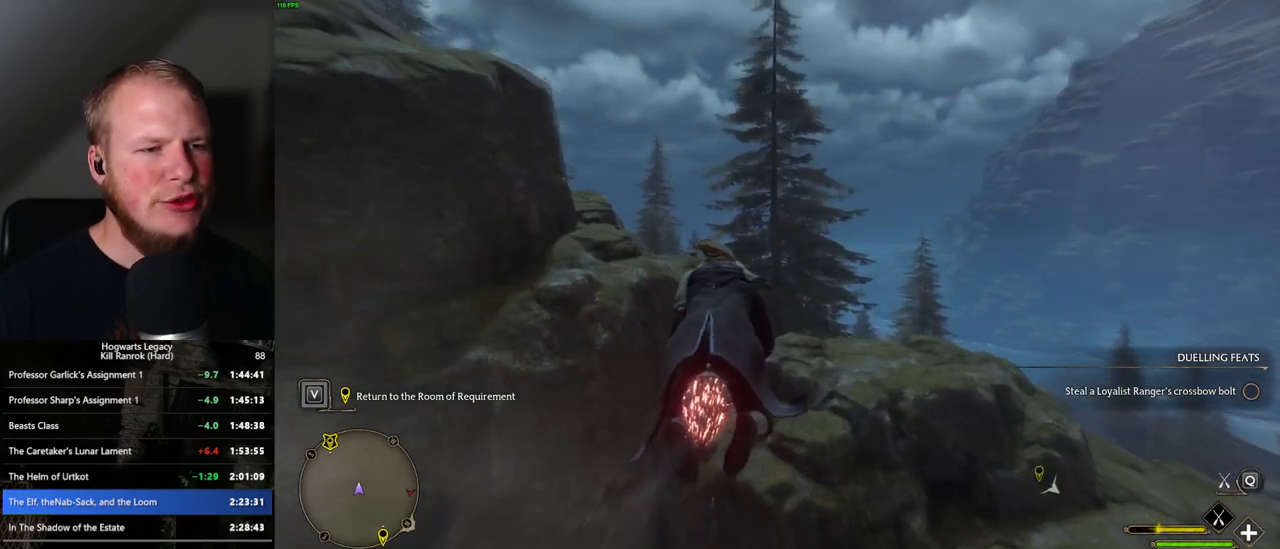
{"keys": ["w"], "mouse": ["left"], "events": []}
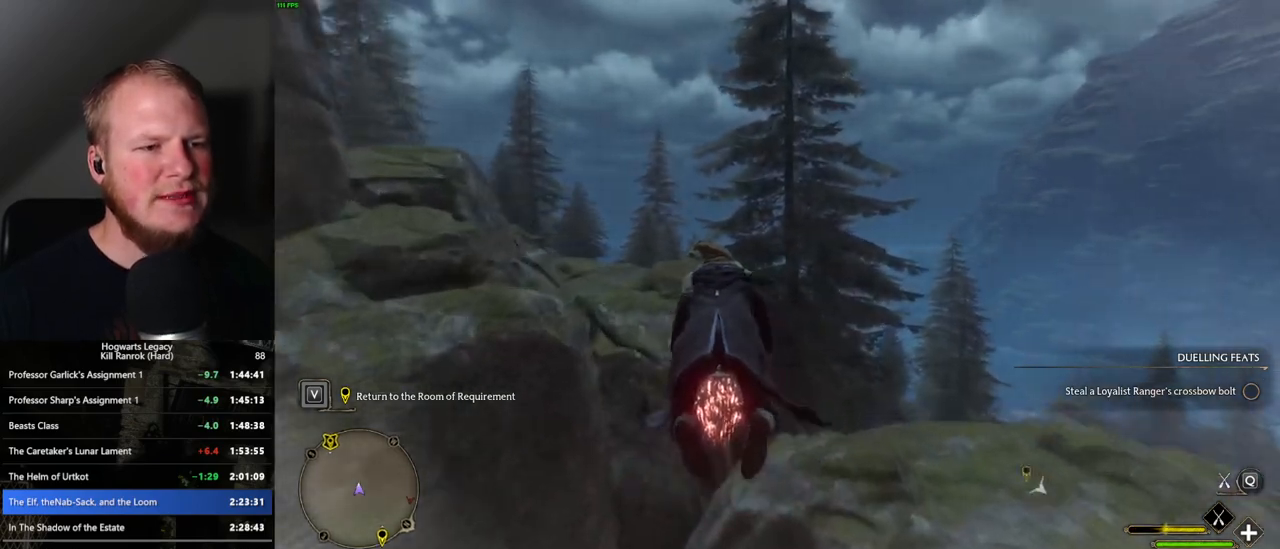
{"keys": ["w"], "mouse": ["left"], "events": []}
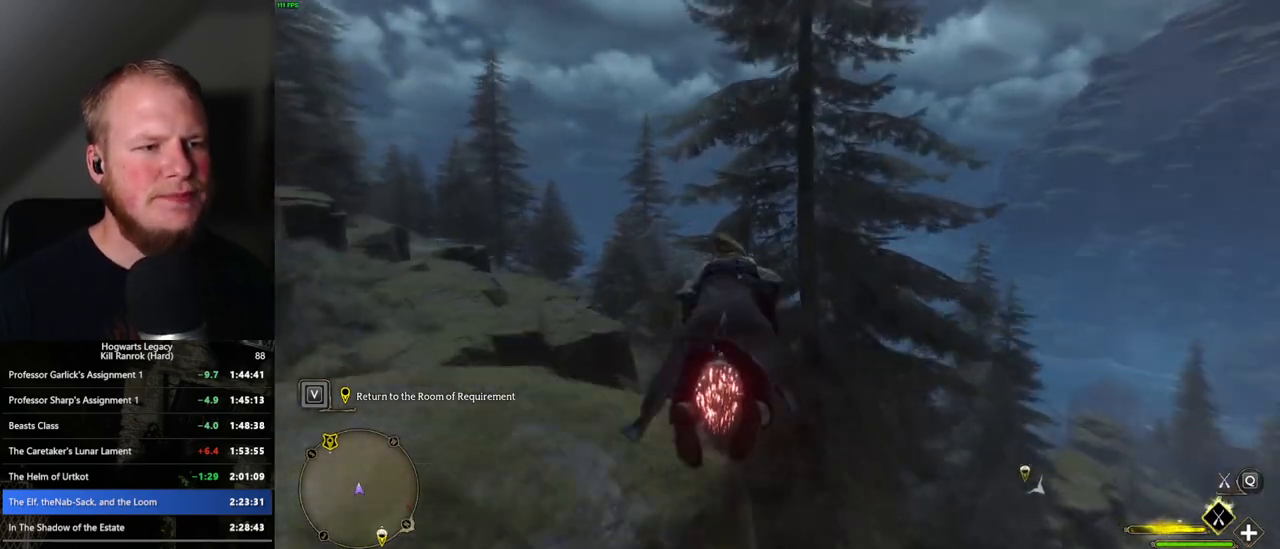
{"keys": ["ctrl_l", "w"], "mouse": ["left"], "events": [[50, "ctrl_l", "down"]]}
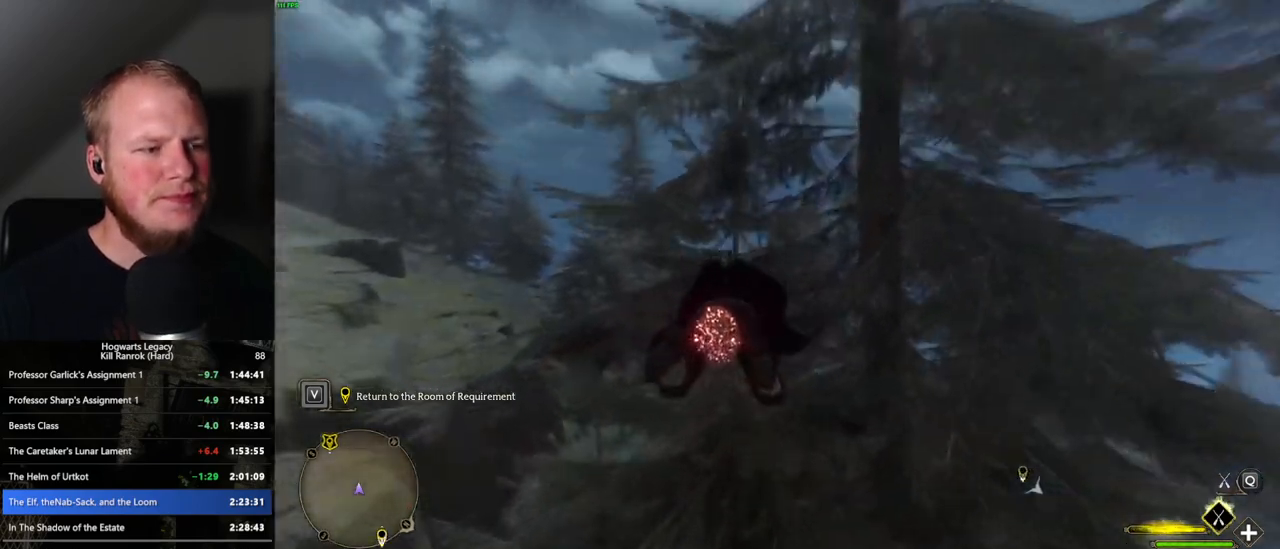
{"keys": ["ctrl_l", "w"], "mouse": ["left"], "events": []}